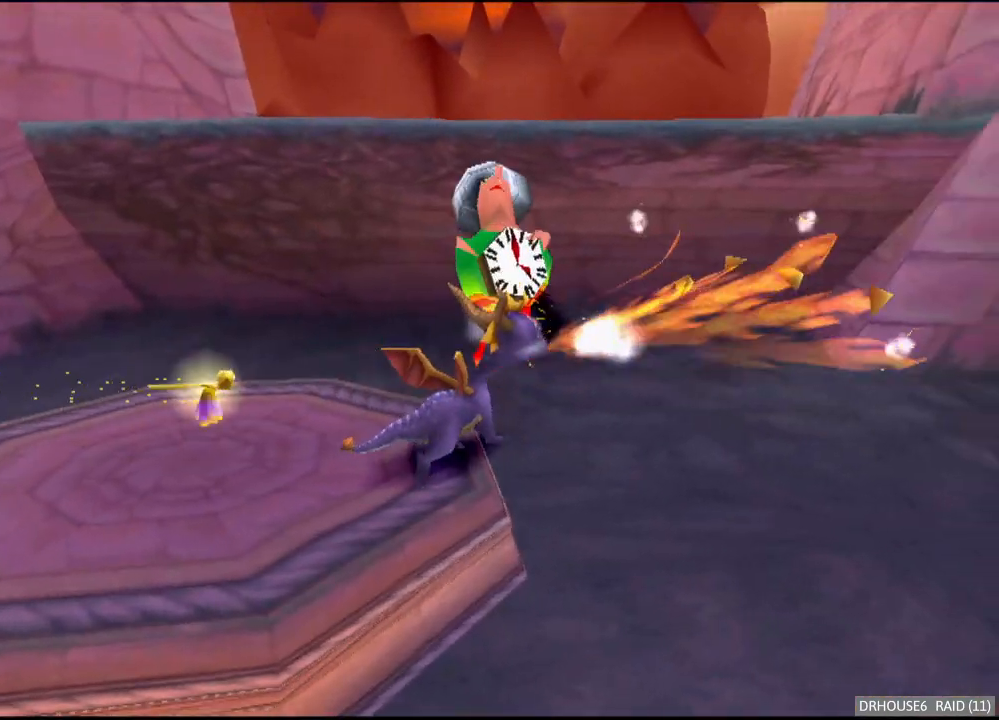
Gameplay with a controller (Xbox layout); each line is a JSON object with the inputs held at the frame after it. "events" lists button and stick changes between this image and that frame as [ms after this image, input, new state], when the widget could be followed in between.
{"buttons": [], "left_stick": "center", "right_stick": "center", "events": [[50, "left_stick", "center"], [350, "left_stick", "left"], [500, "left_stick", "center"]]}
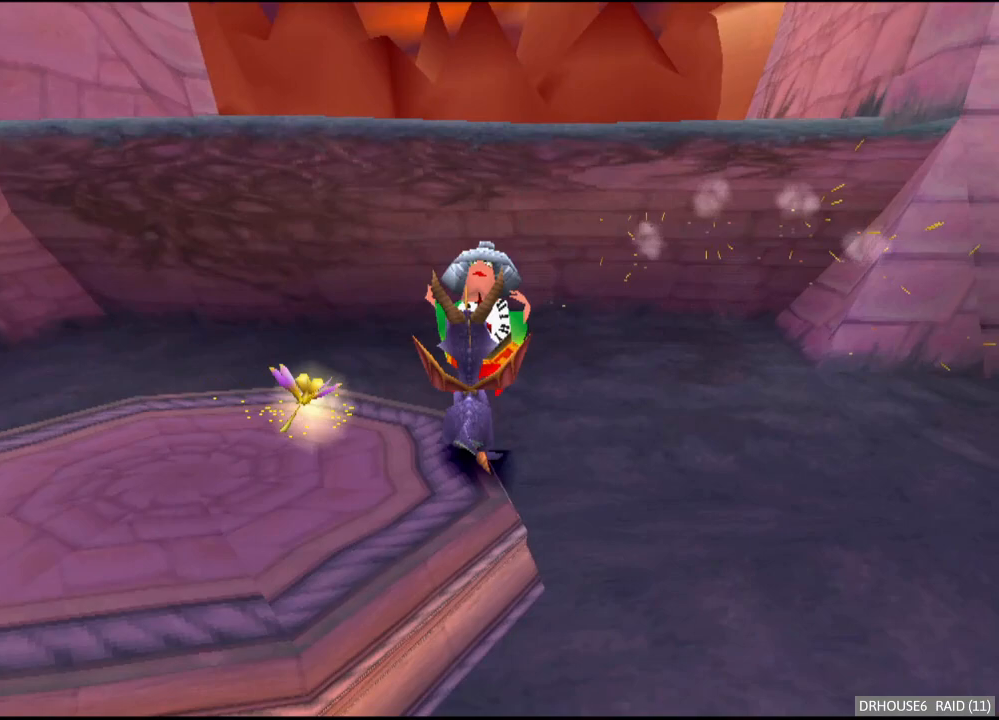
{"buttons": [], "left_stick": "center", "right_stick": "center", "events": []}
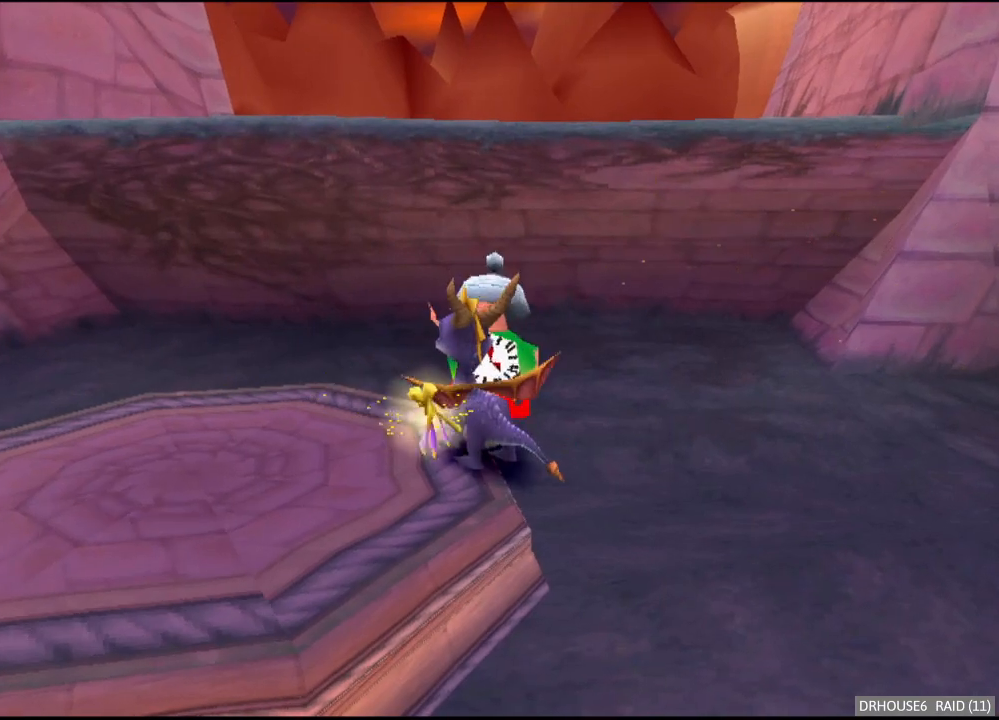
{"buttons": [], "left_stick": "center", "right_stick": "center", "events": []}
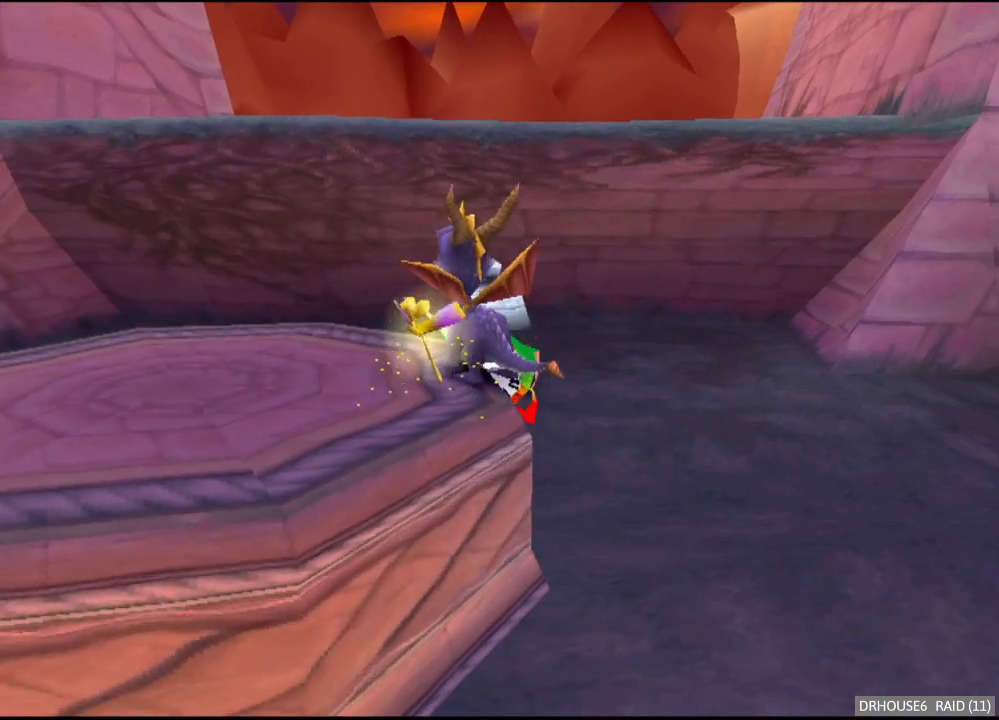
{"buttons": ["A"], "left_stick": "up", "right_stick": "center", "events": [[67, "left_stick", "left"], [350, "left_stick", "up"], [433, "A", "down"]]}
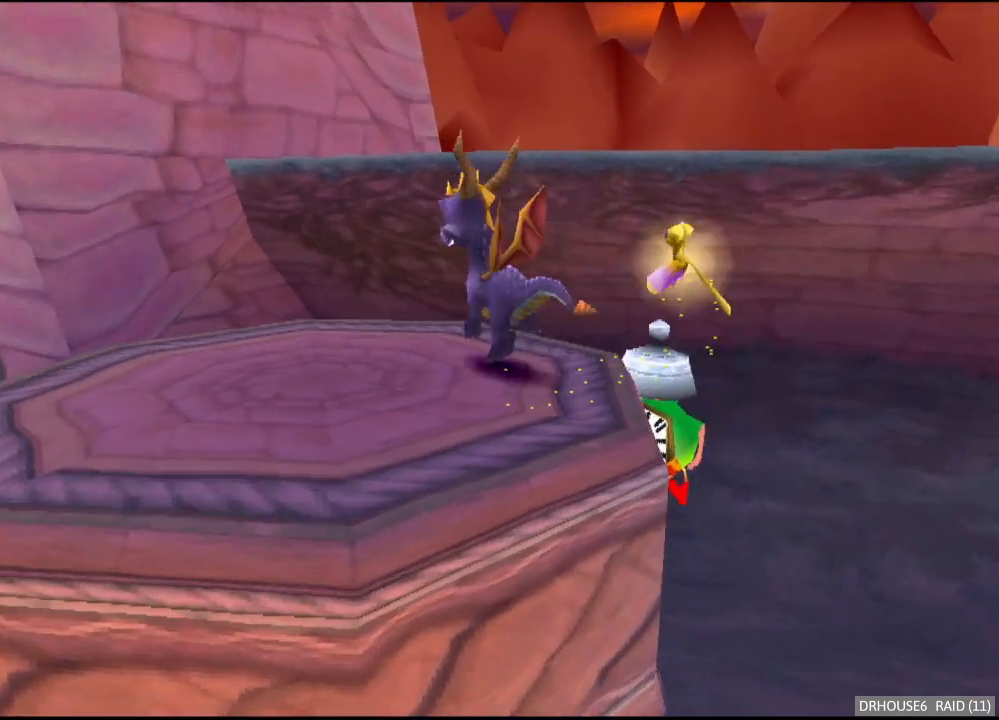
{"buttons": ["X"], "left_stick": "up-right", "right_stick": "center", "events": [[367, "A", "up"], [400, "left_stick", "up-right"], [433, "X", "down"]]}
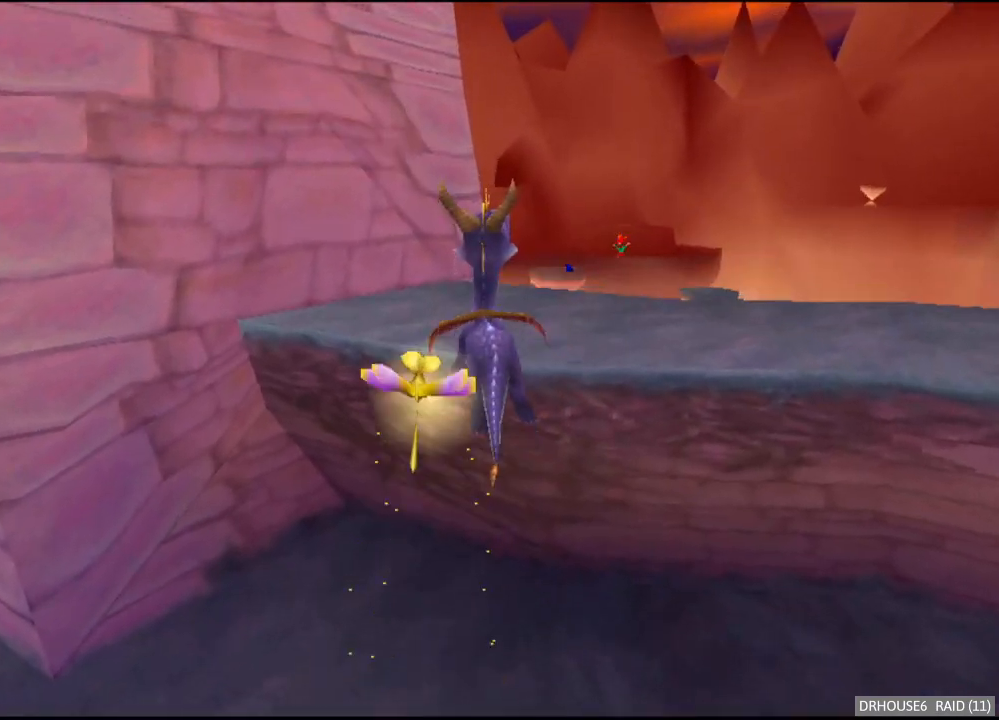
{"buttons": [], "left_stick": "up-left", "right_stick": "center", "events": [[117, "left_stick", "center"], [267, "left_stick", "left"], [417, "left_stick", "up-left"], [483, "X", "up"]]}
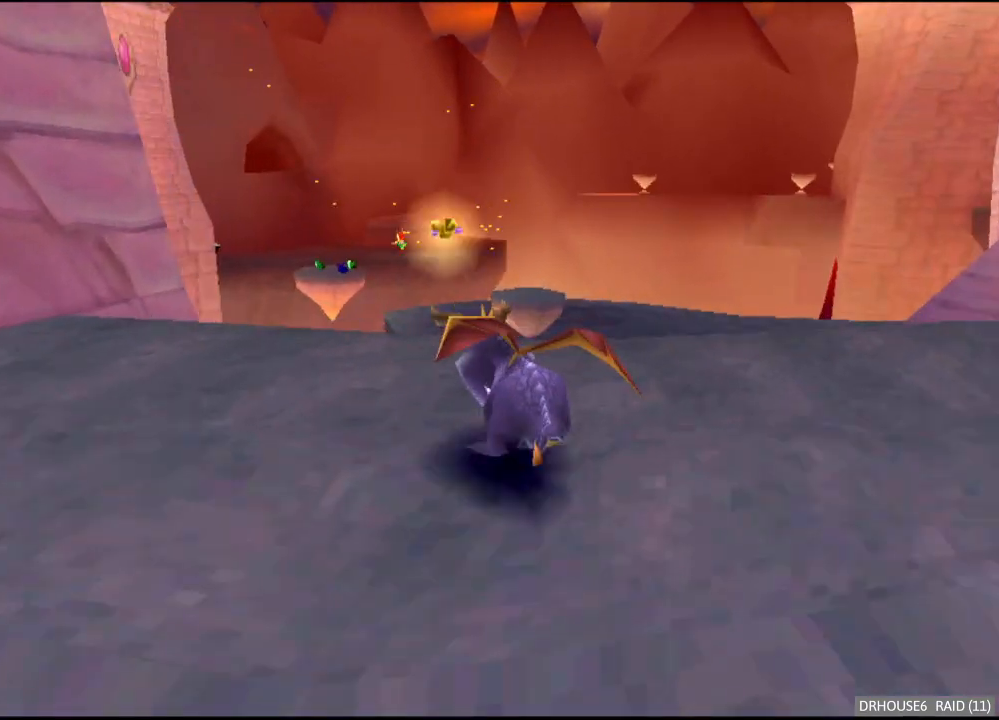
{"buttons": [], "left_stick": "up-left", "right_stick": "center", "events": [[67, "A", "down"], [383, "A", "up"]]}
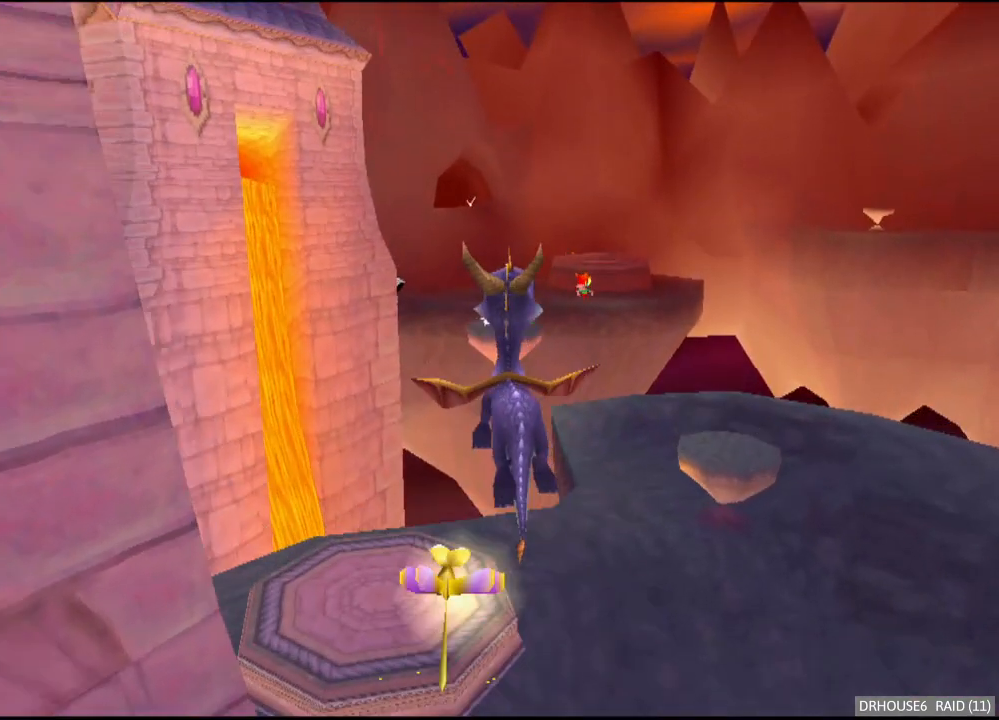
{"buttons": [], "left_stick": "up", "right_stick": "center"}
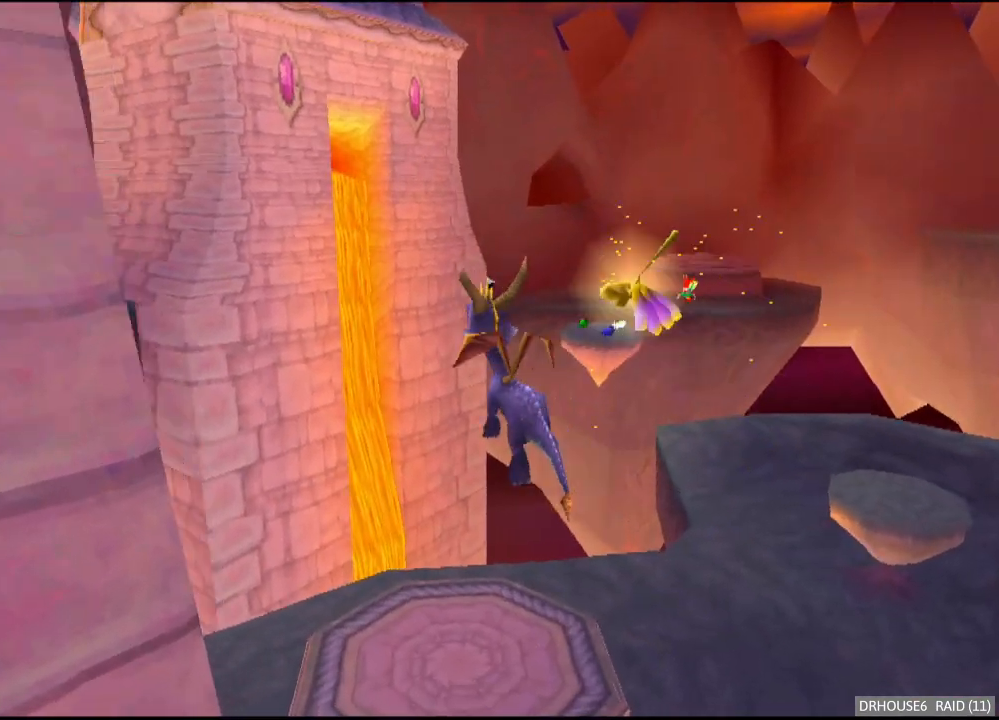
{"buttons": ["R2"], "left_stick": "center", "right_stick": "center"}
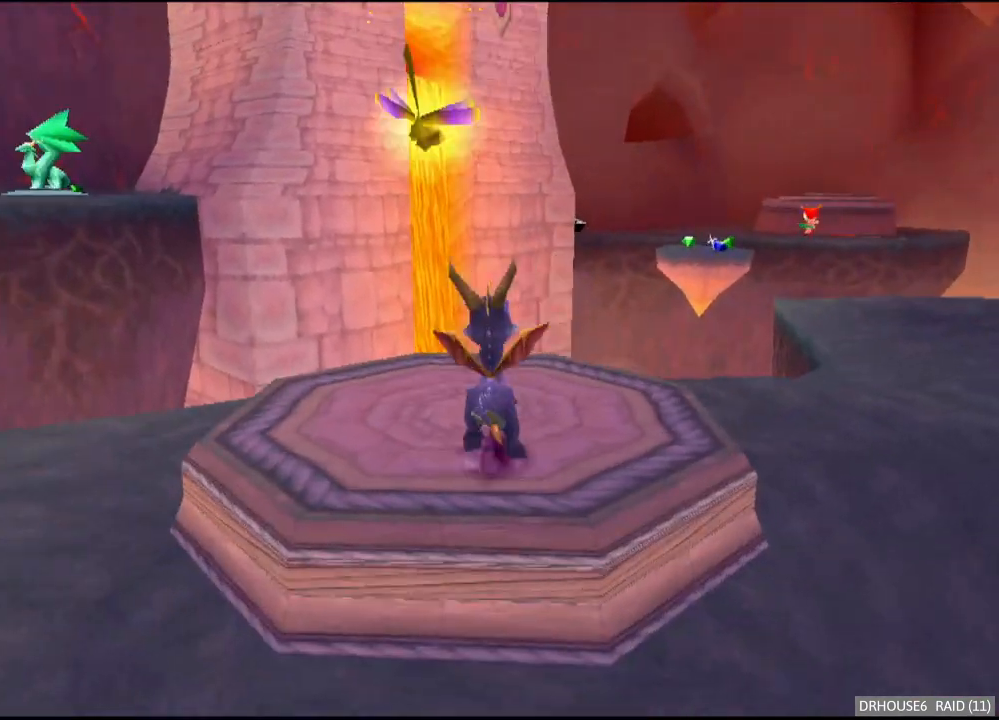
{"buttons": [], "left_stick": "center", "right_stick": "center", "events": [[283, "left_stick", "up-left"], [350, "R2", "up"], [417, "left_stick", "center"]]}
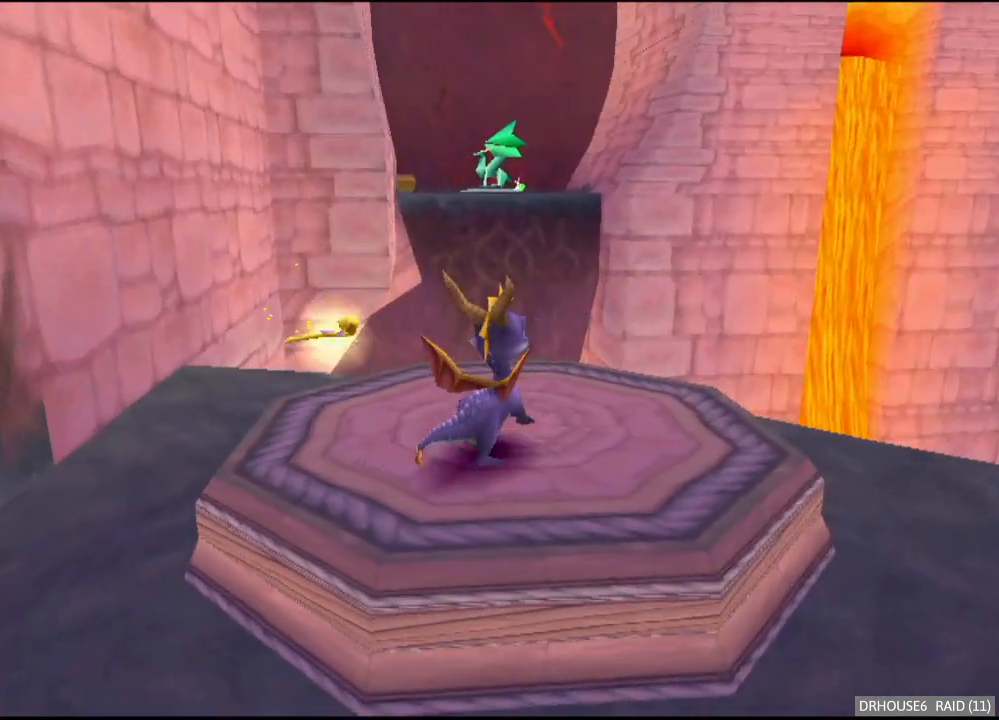
{"buttons": [], "left_stick": "center", "right_stick": "center", "events": [[250, "left_stick", "left"], [400, "left_stick", "center"]]}
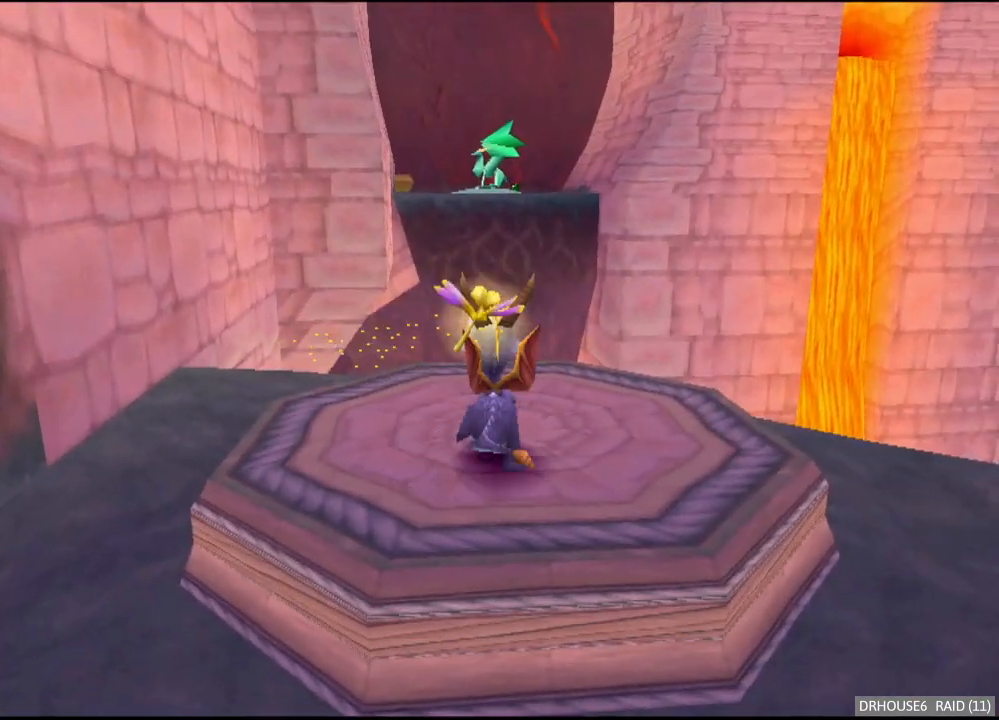
{"buttons": [], "left_stick": "center", "right_stick": "center", "events": []}
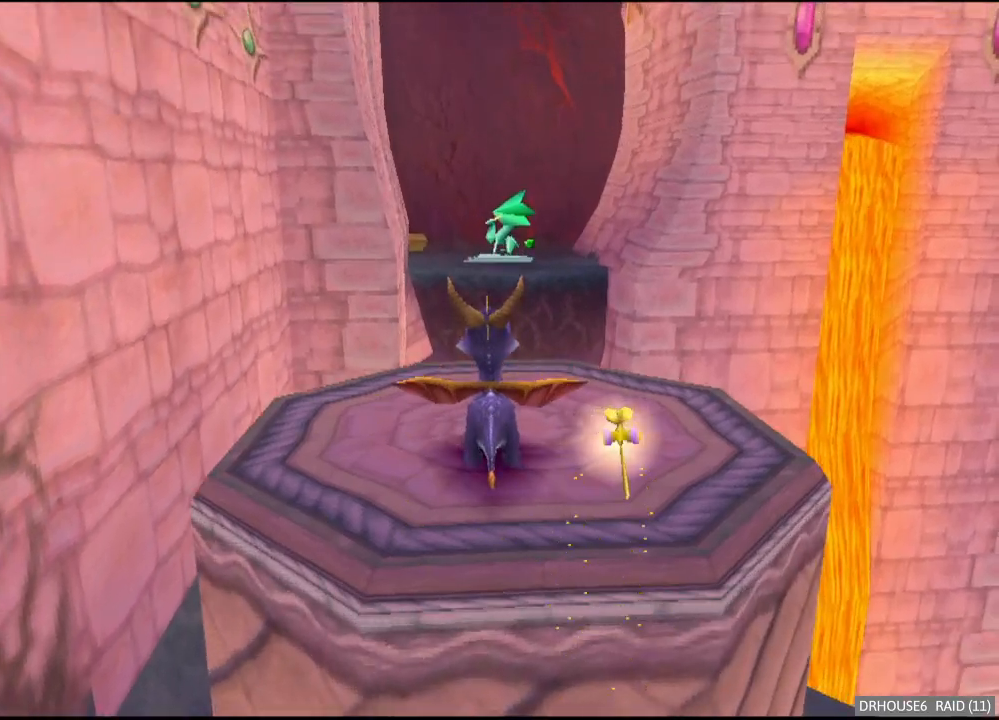
{"buttons": [], "left_stick": "up", "right_stick": "center", "events": [[333, "left_stick", "up"]]}
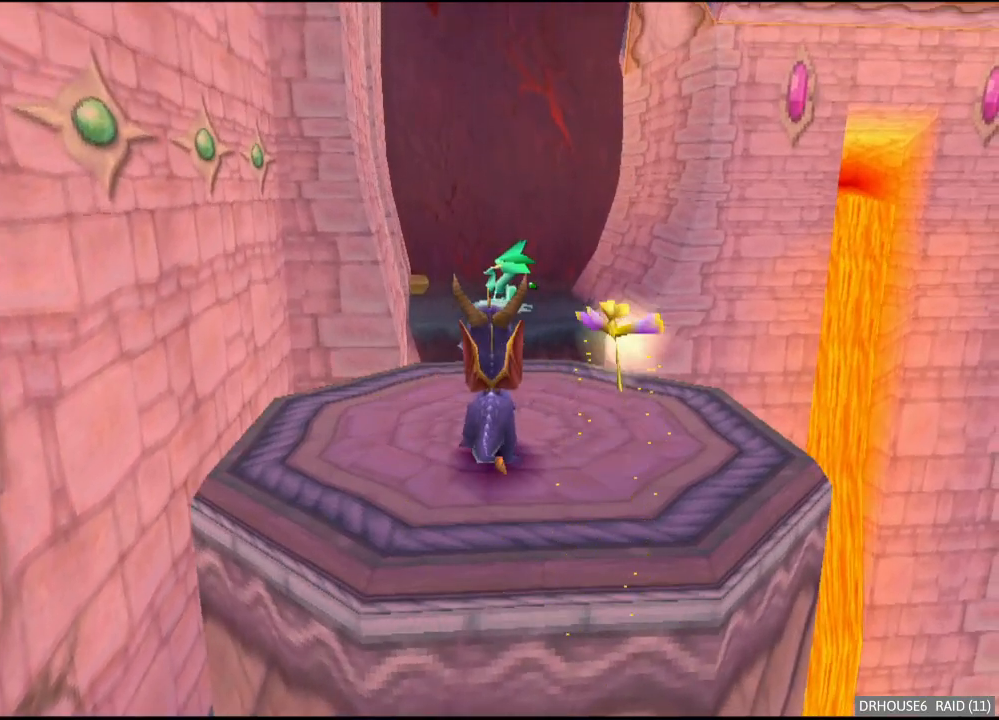
{"buttons": ["A"], "left_stick": "up", "right_stick": "center", "events": [[200, "A", "down"]]}
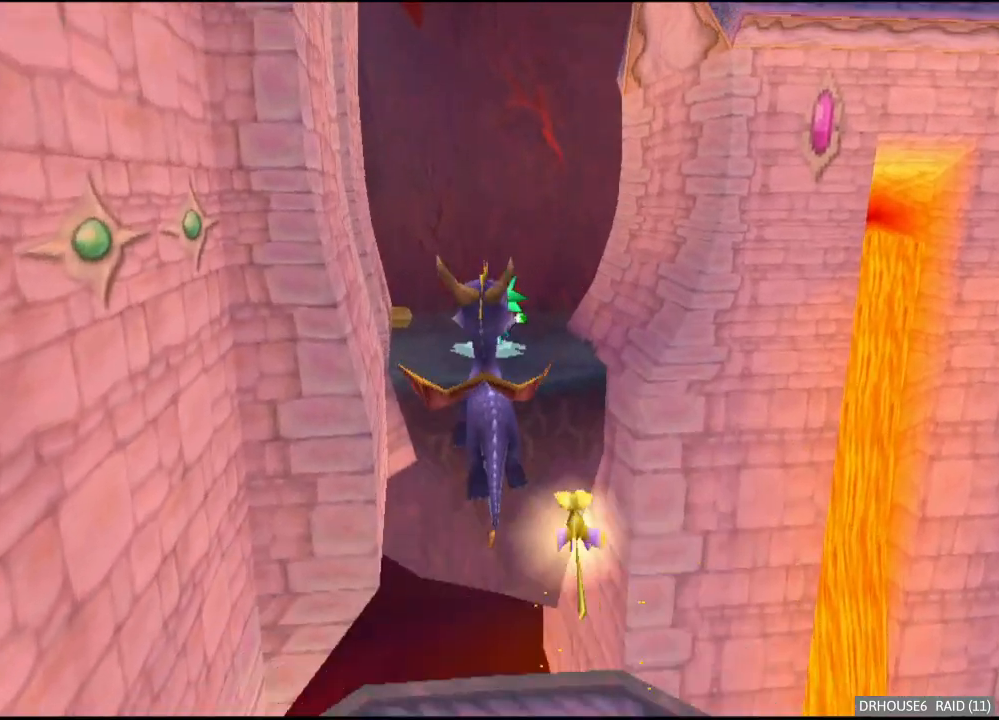
{"buttons": [], "left_stick": "center", "right_stick": "center", "events": [[100, "A", "up"], [167, "X", "down"], [233, "A", "down"], [233, "X", "up"], [283, "A", "up"], [367, "left_stick", "center"]]}
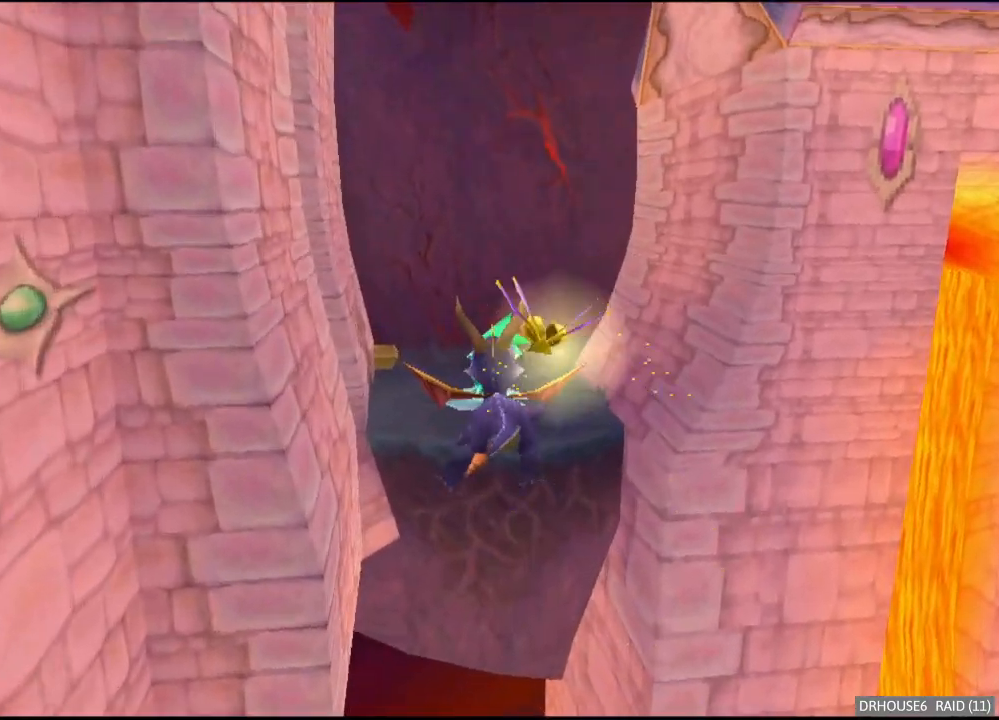
{"buttons": [], "left_stick": "center", "right_stick": "center", "events": [[33, "left_stick", "left"], [150, "left_stick", "center"]]}
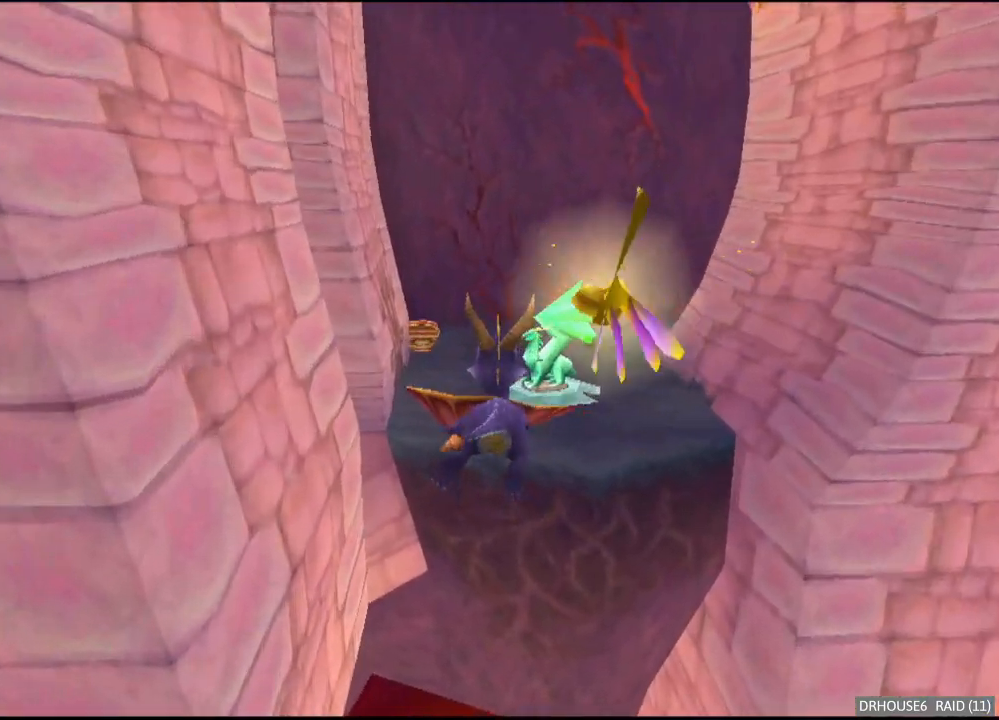
{"buttons": ["X"], "left_stick": "center", "right_stick": "center", "events": [[467, "X", "down"]]}
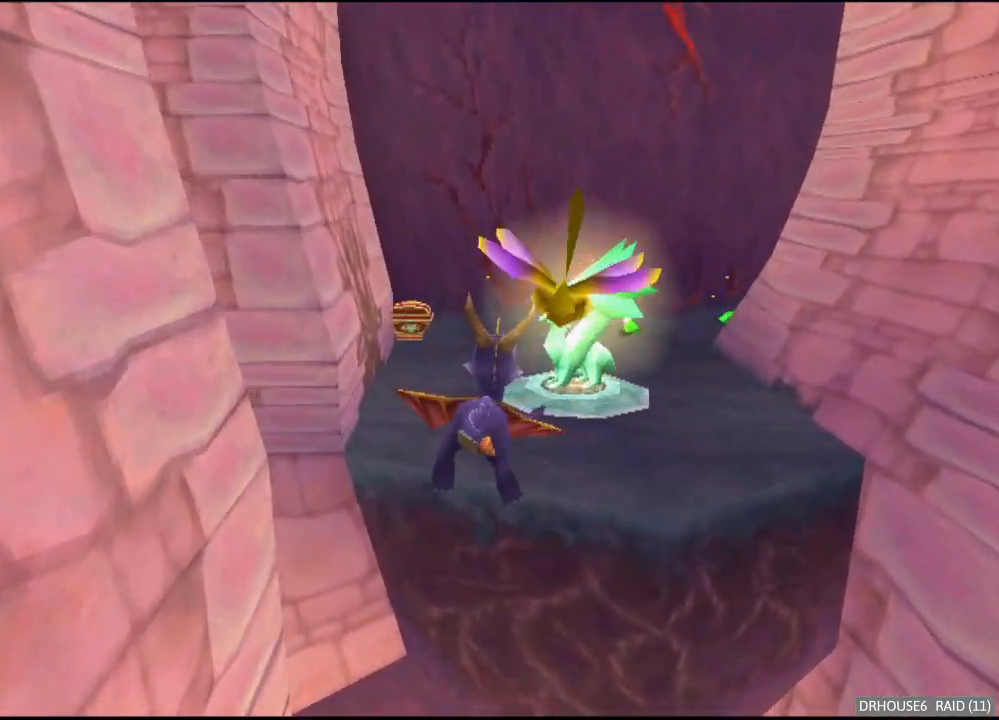
{"buttons": ["X"], "left_stick": "center", "right_stick": "center", "events": []}
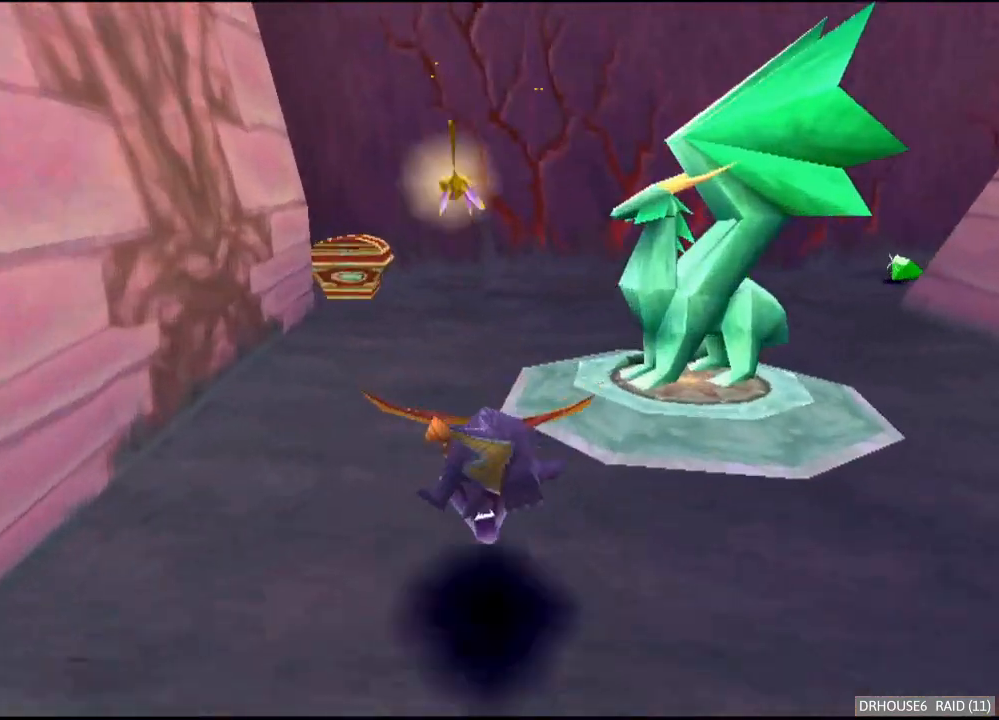
{"buttons": [], "left_stick": "center", "right_stick": "center", "events": [[17, "left_stick", "right"], [383, "X", "up"], [483, "left_stick", "center"]]}
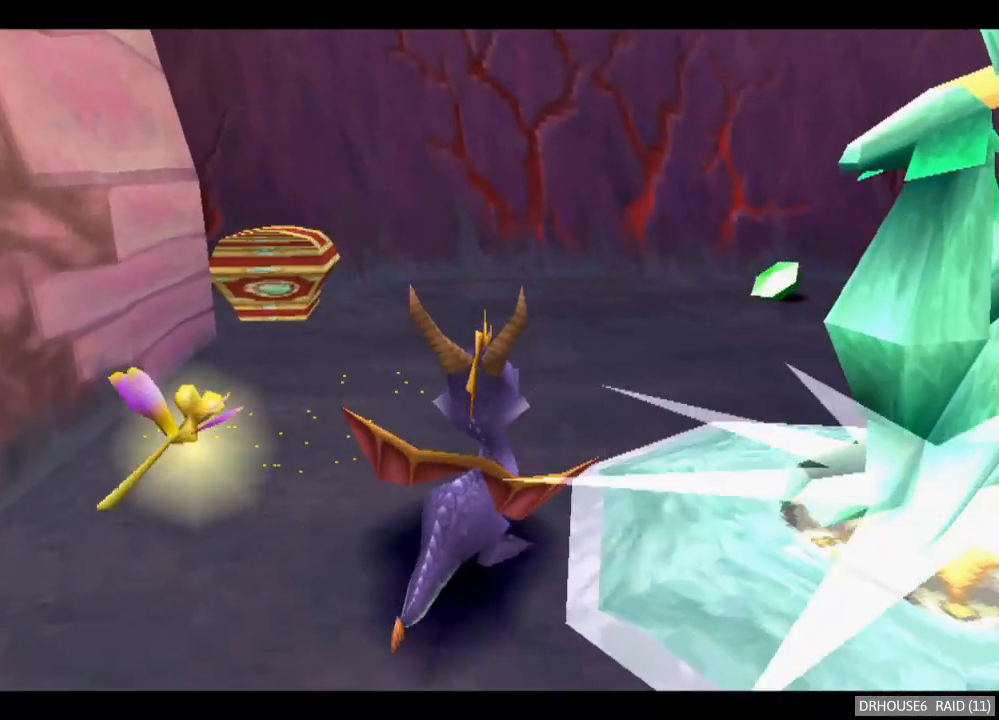
{"buttons": [], "left_stick": "center", "right_stick": "center", "events": []}
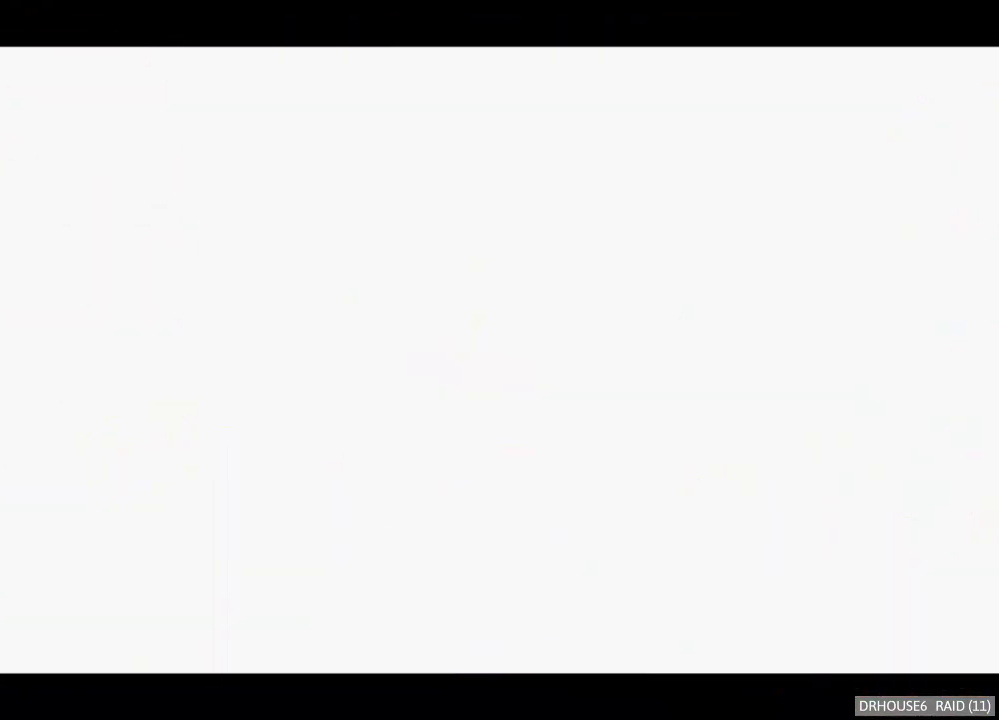
{"buttons": [], "left_stick": "center", "right_stick": "center", "events": []}
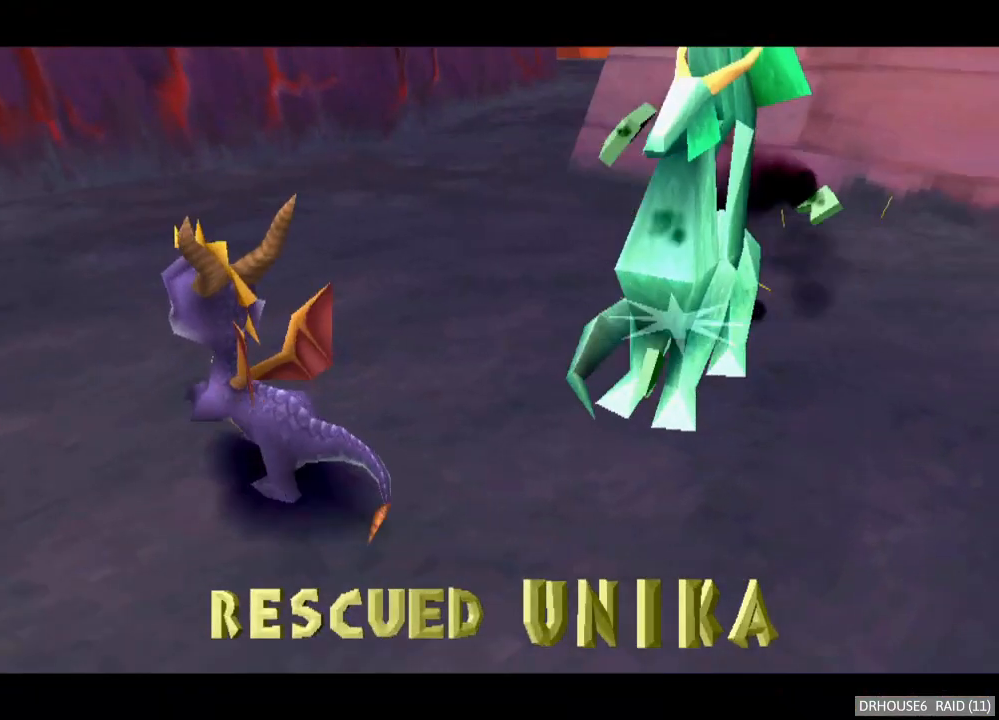
{"buttons": [], "left_stick": "center", "right_stick": "center", "events": [[383, "A", "down"], [467, "A", "up"]]}
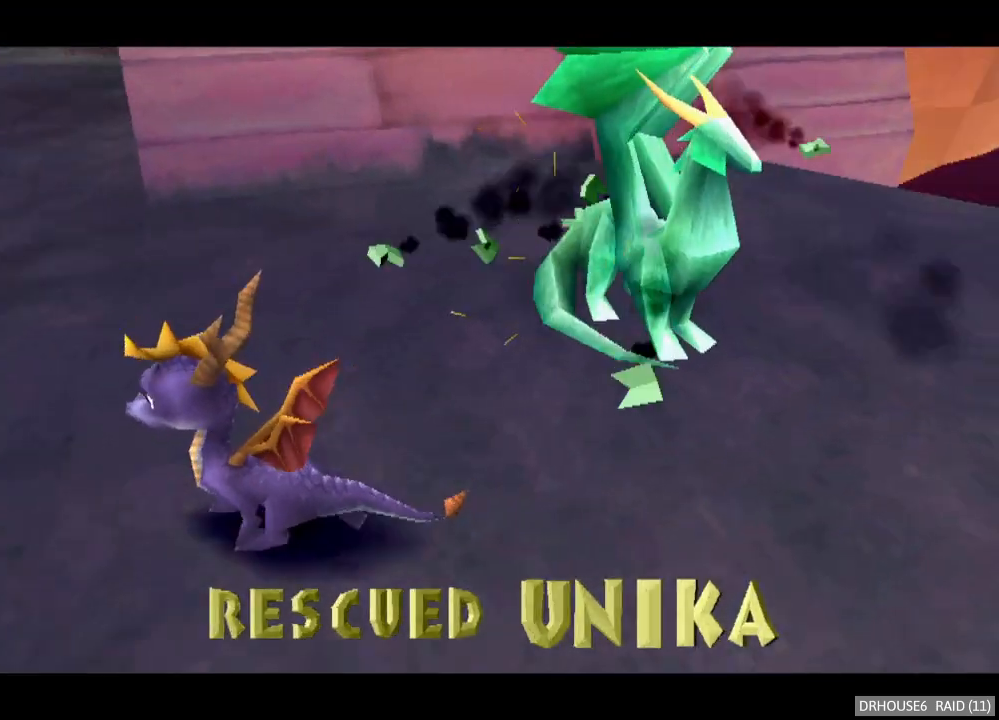
{"buttons": ["A"], "left_stick": "center", "right_stick": "center", "events": [[33, "A", "down"], [100, "A", "up"], [183, "A", "down"], [250, "A", "up"], [333, "A", "down"], [383, "A", "up"], [483, "A", "down"]]}
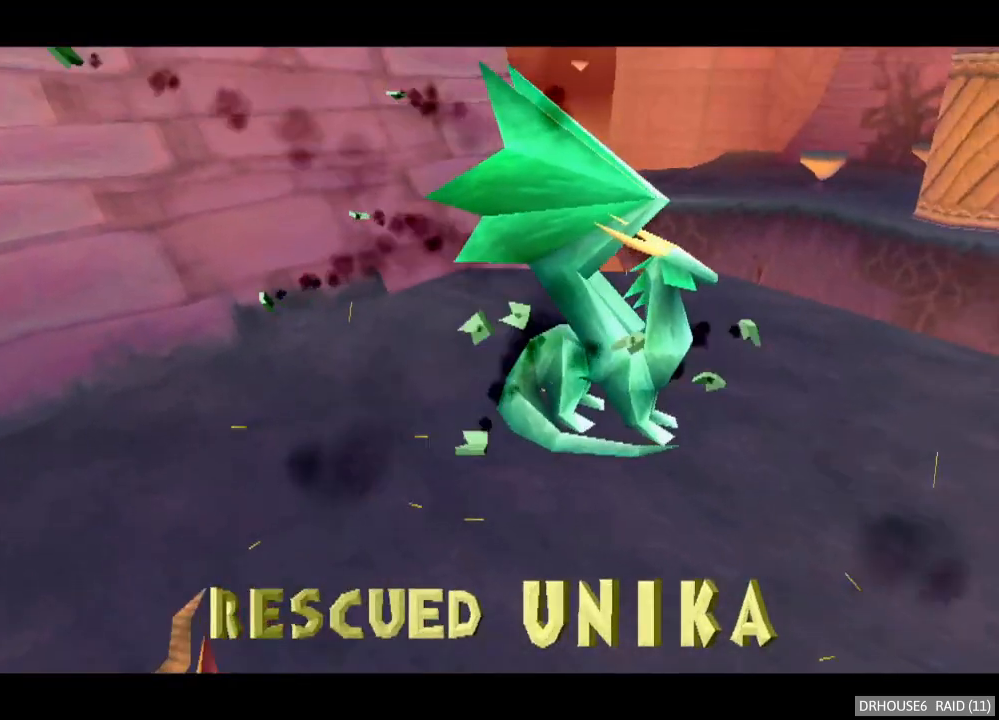
{"buttons": [], "left_stick": "center", "right_stick": "center", "events": [[50, "A", "up"], [133, "A", "down"], [200, "A", "up"], [267, "A", "down"], [350, "A", "up"], [417, "A", "down"], [483, "A", "up"]]}
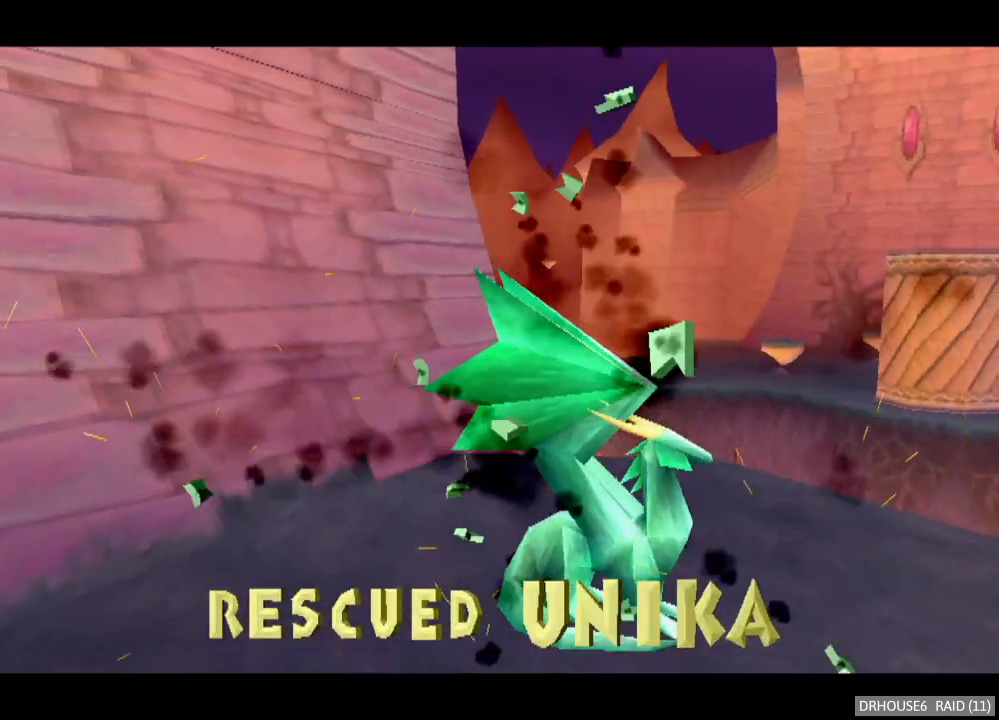
{"buttons": [], "left_stick": "center", "right_stick": "center", "events": [[67, "A", "down"], [133, "A", "up"], [217, "A", "down"], [267, "A", "up"], [367, "A", "down"], [417, "A", "up"]]}
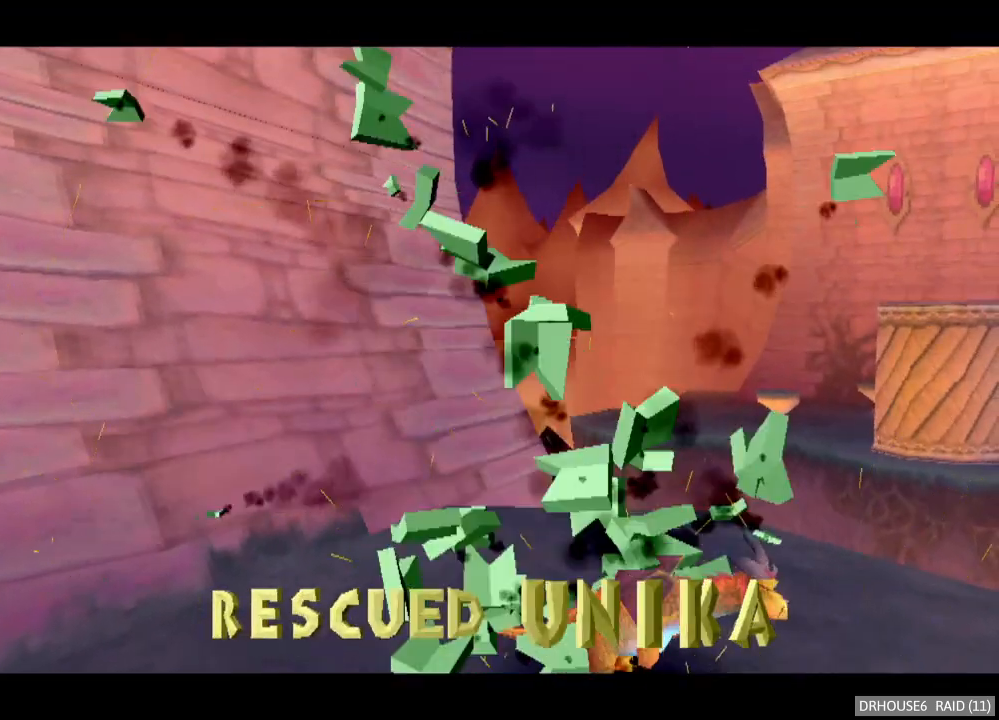
{"buttons": [], "left_stick": "center", "right_stick": "center", "events": [[17, "A", "down"], [67, "A", "up"], [150, "A", "down"], [217, "A", "up"], [300, "A", "down"], [350, "A", "up"], [433, "A", "down"], [483, "A", "up"]]}
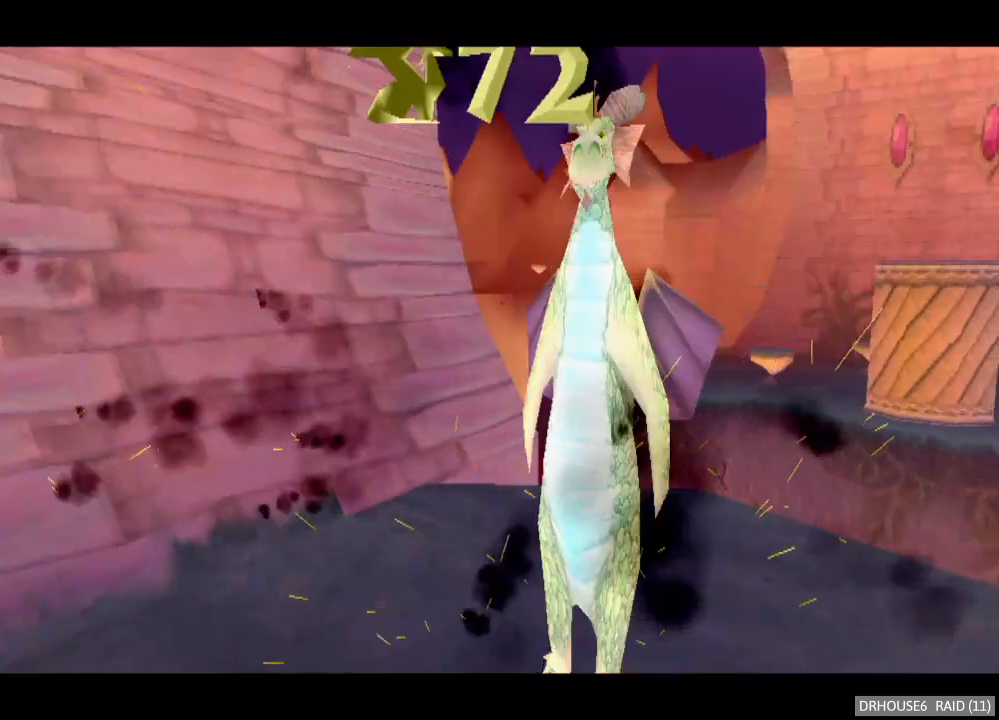
{"buttons": ["X"], "left_stick": "center", "right_stick": "center", "events": [[67, "A", "down"], [117, "A", "up"], [183, "A", "down"], [250, "A", "up"], [467, "X", "down"]]}
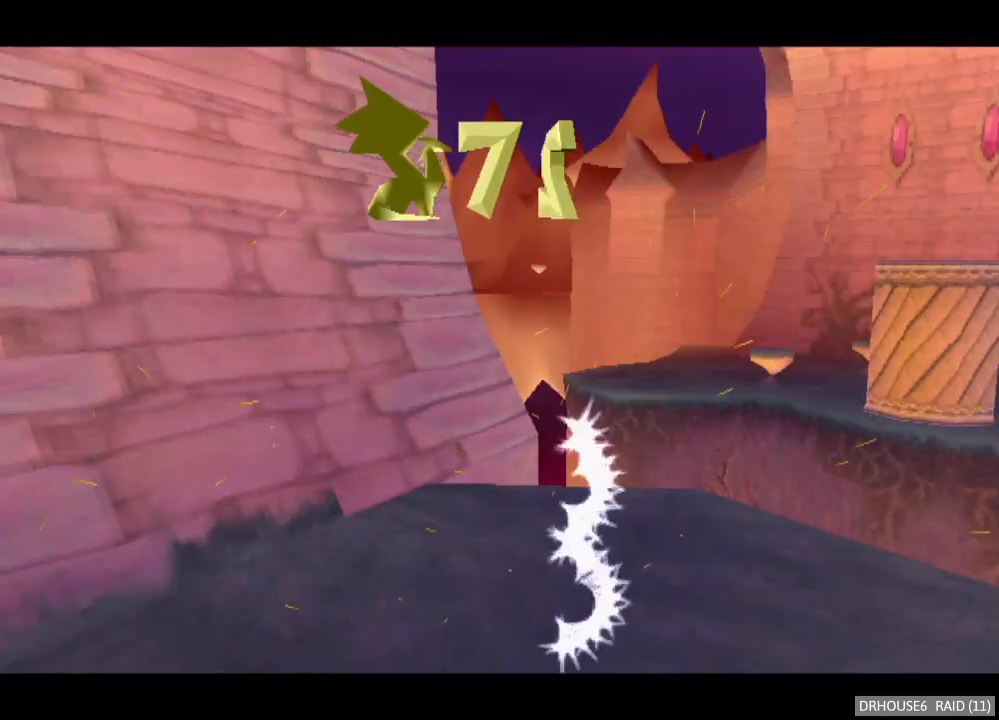
{"buttons": ["X"], "left_stick": "center", "right_stick": "center", "events": [[200, "X", "up"], [317, "X", "down"], [433, "X", "up"], [500, "X", "down"]]}